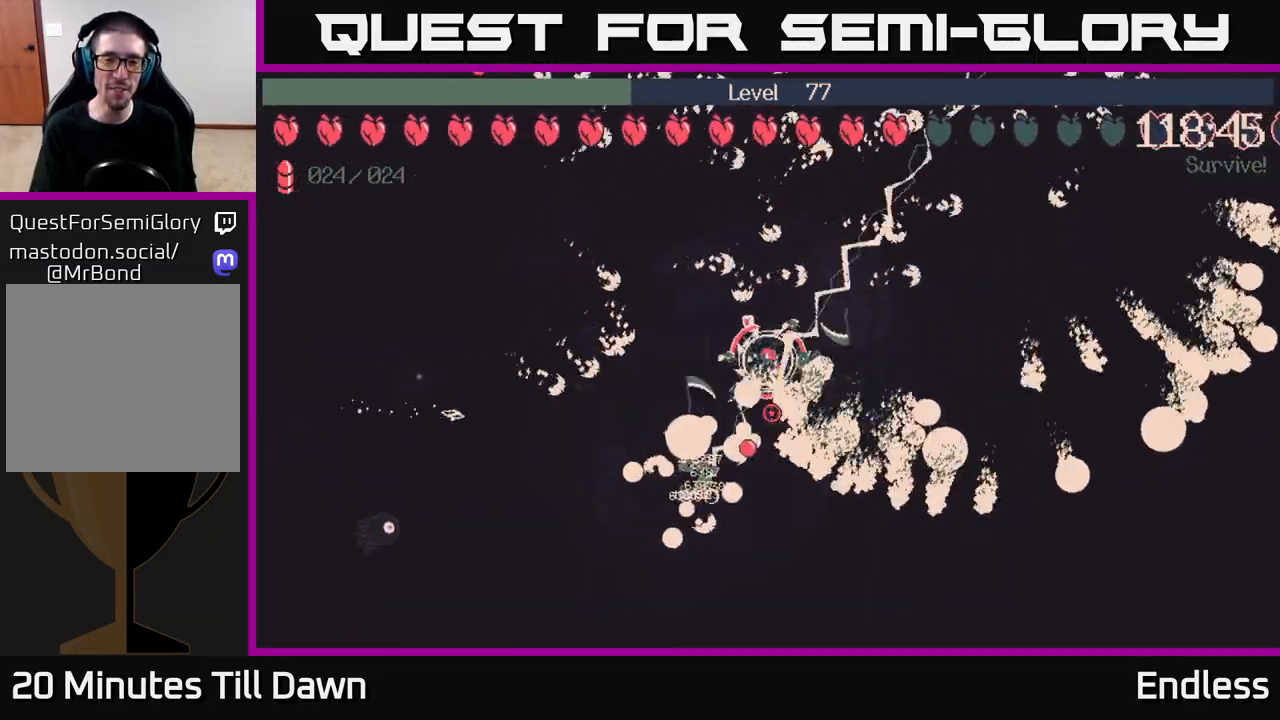
Gameplay with a controller (Xbox layout); each line is a JSON object with the inputs held at the frame after it. "events" lists button and stick changes between this image and that frame as [ms after this image, input, new state], when the widget could be followed in between.
{"buttons": [], "left_stick": "left", "right_stick": "center", "events": [[150, "left_stick", "up-left"], [267, "left_stick", "left"]]}
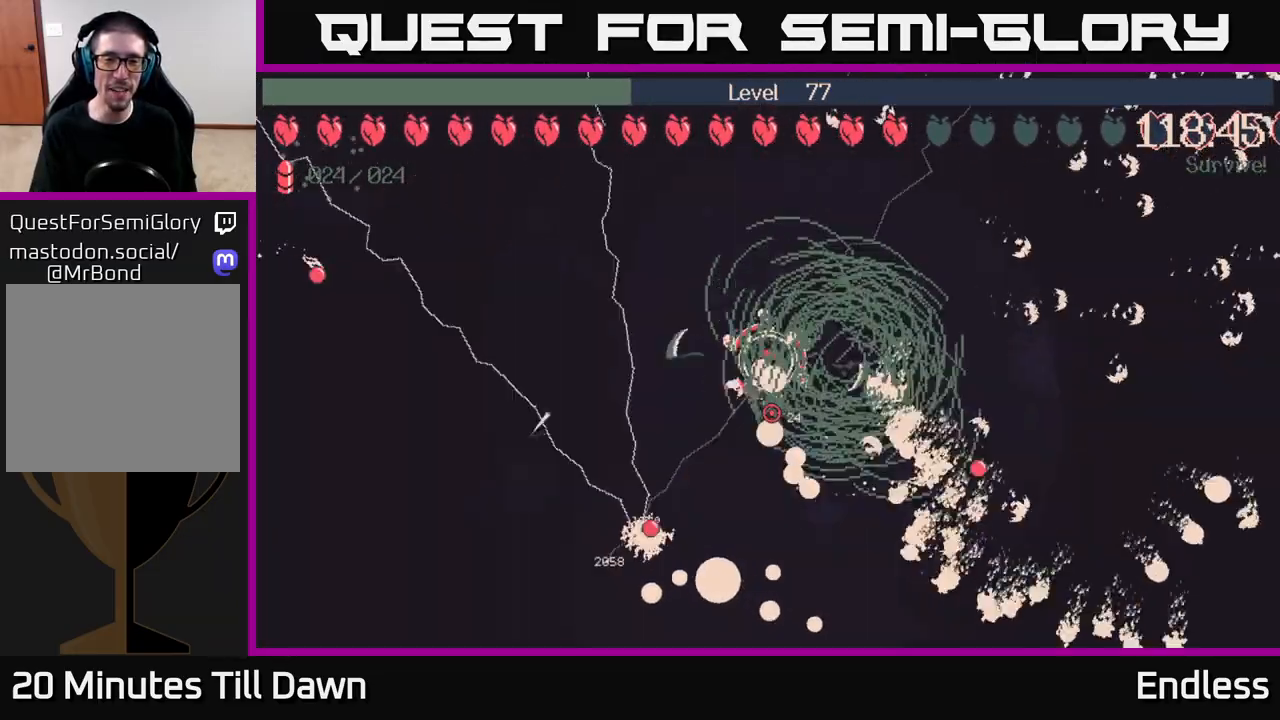
{"buttons": [], "left_stick": "down-left", "right_stick": "center", "events": [[417, "left_stick", "down-left"]]}
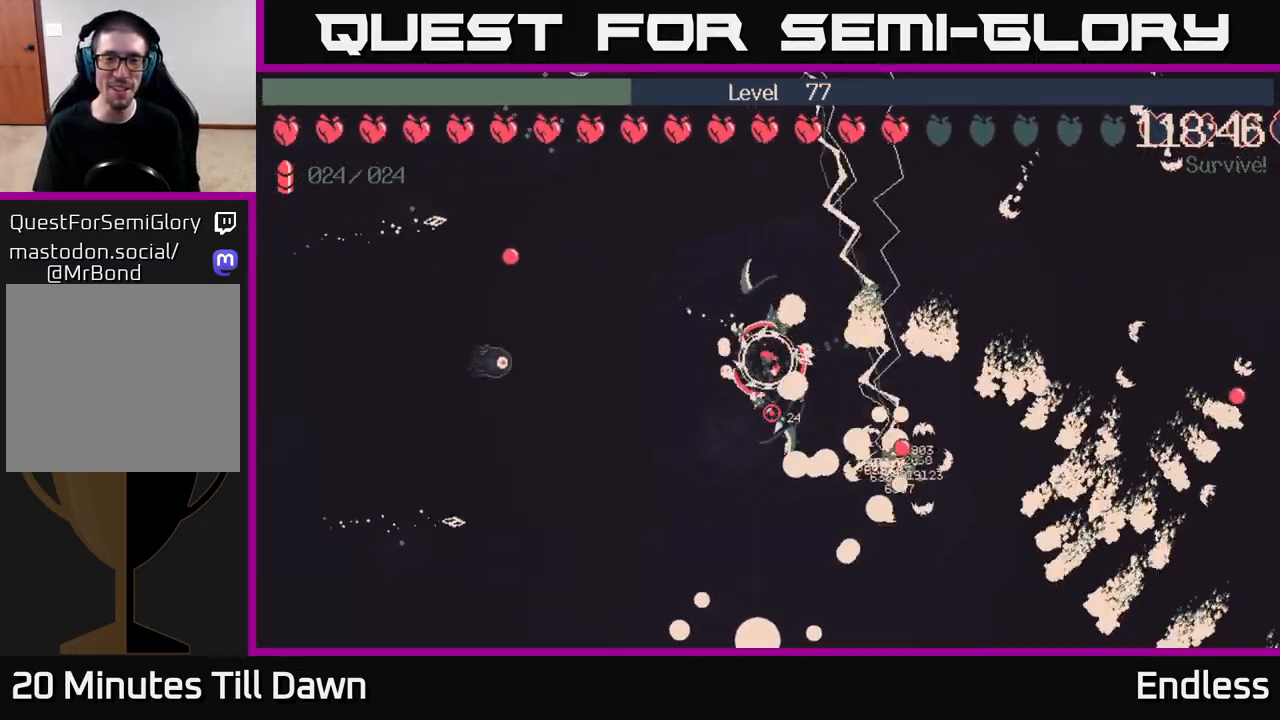
{"buttons": [], "left_stick": "up-right", "right_stick": "center", "events": [[67, "left_stick", "left"], [333, "left_stick", "right"], [383, "left_stick", "up-right"]]}
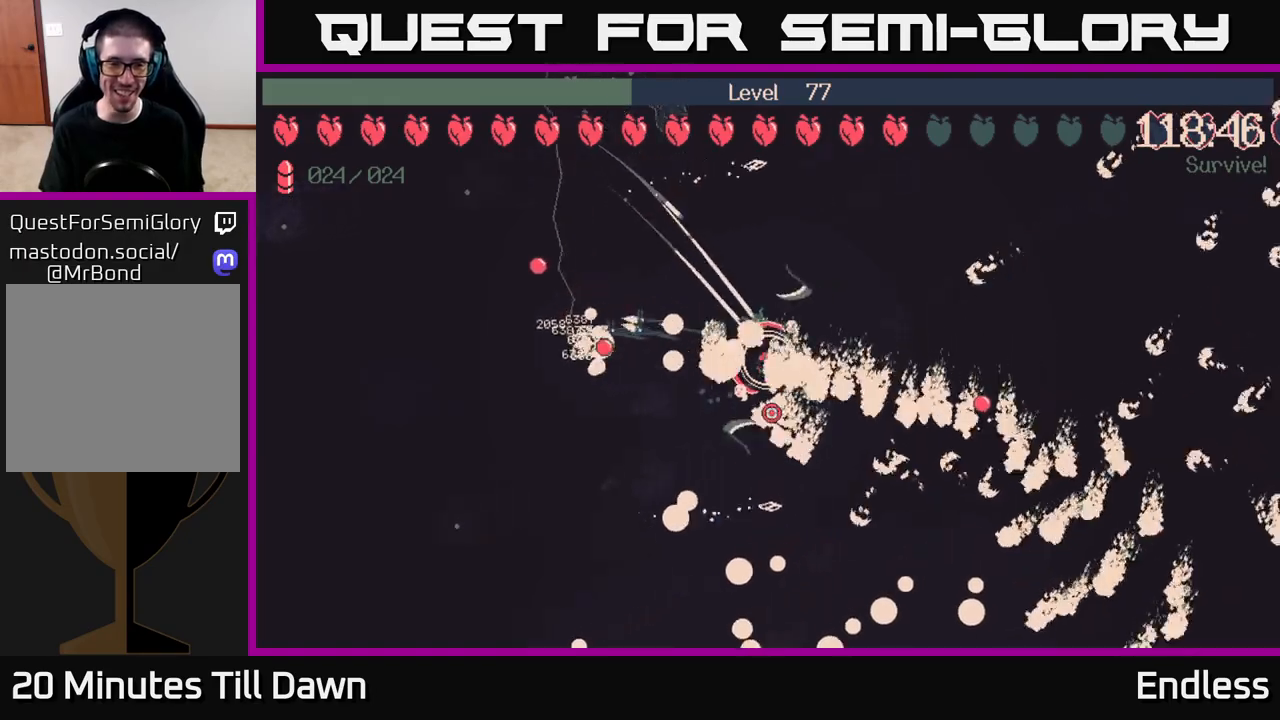
{"buttons": [], "left_stick": "left", "right_stick": "center", "events": [[167, "left_stick", "up-left"], [350, "left_stick", "left"]]}
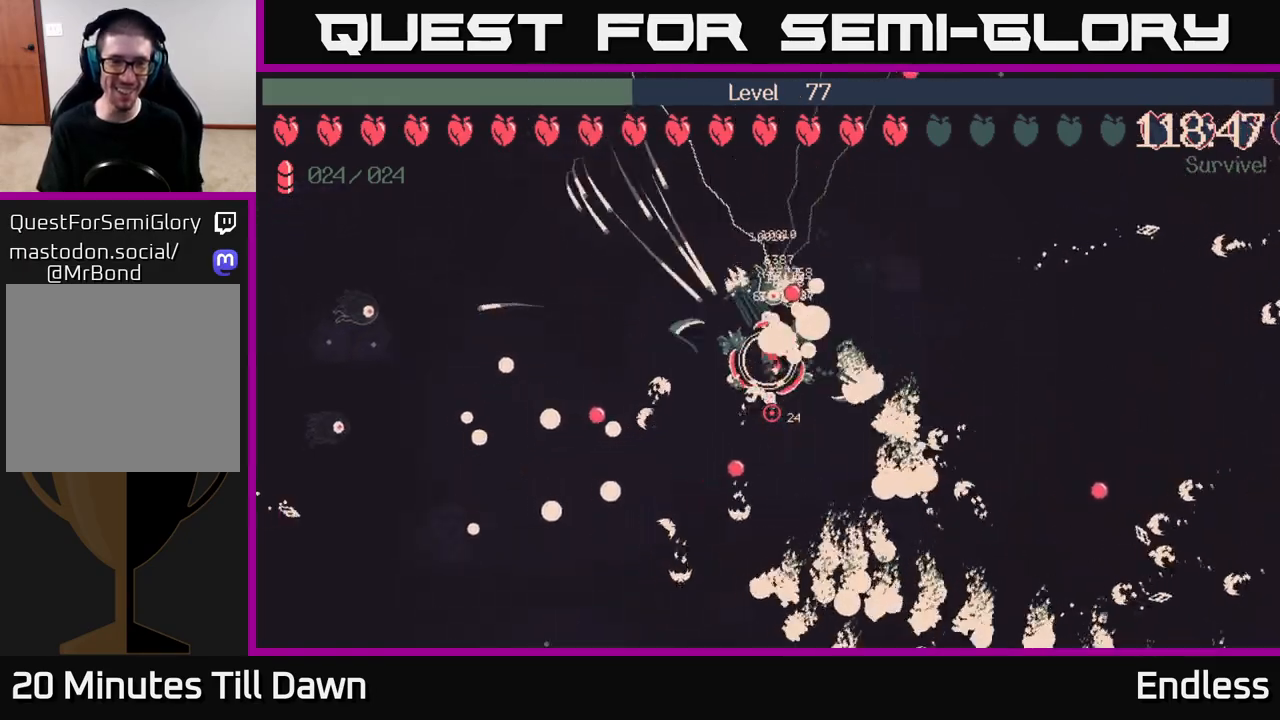
{"buttons": [], "left_stick": "up-left", "right_stick": "center", "events": [[117, "left_stick", "up-left"]]}
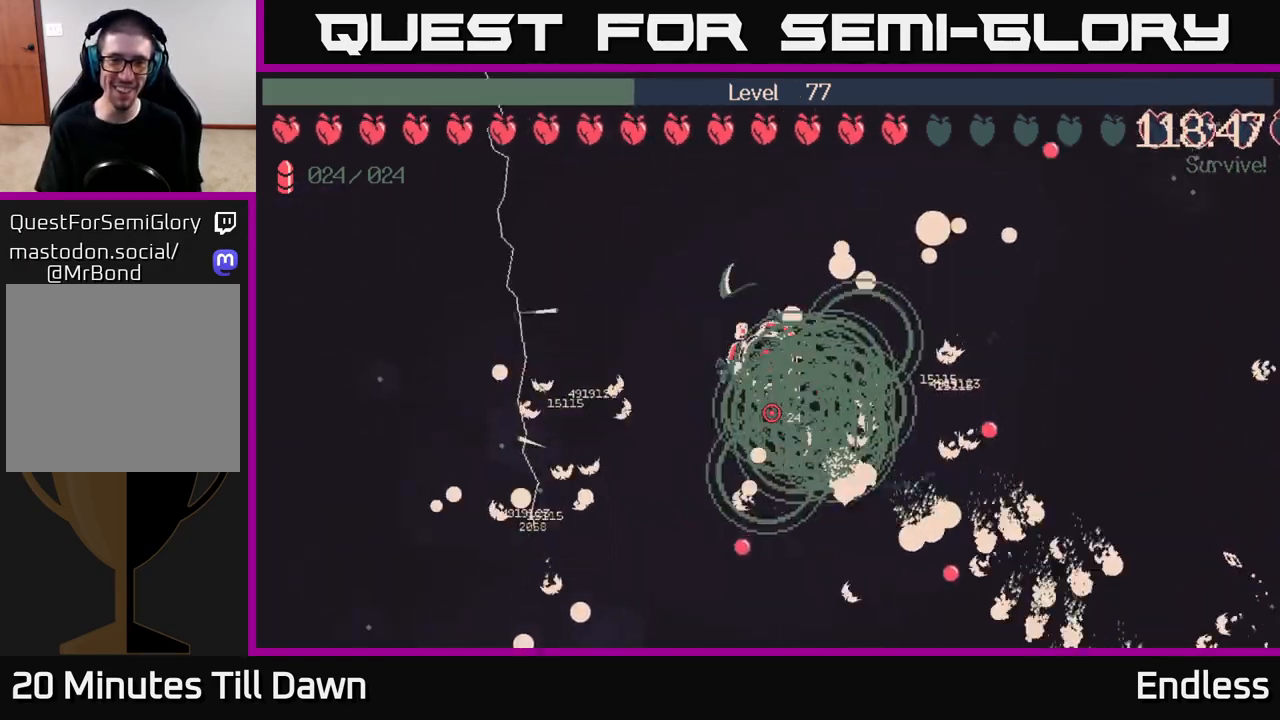
{"buttons": [], "left_stick": "left", "right_stick": "center", "events": [[17, "left_stick", "left"], [200, "left_stick", "up-left"], [433, "left_stick", "left"]]}
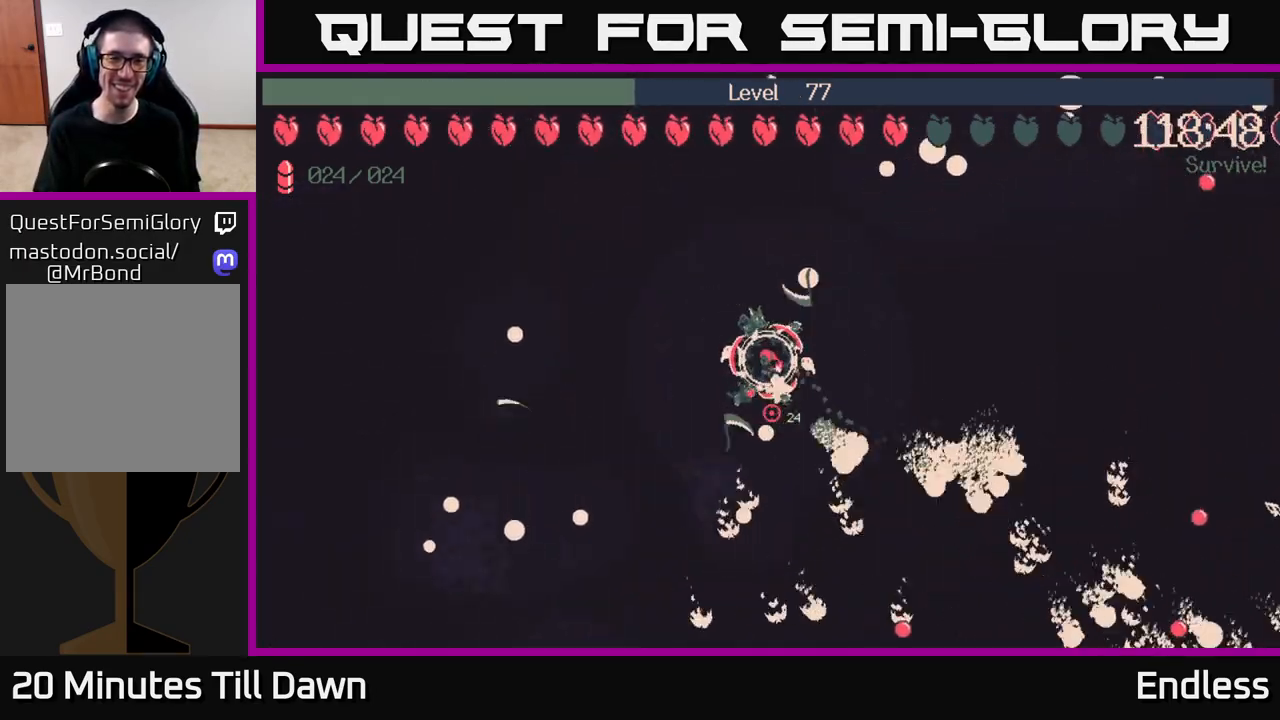
{"buttons": [], "left_stick": "center", "right_stick": "center", "events": [[50, "left_stick", "down-left"], [300, "left_stick", "center"]]}
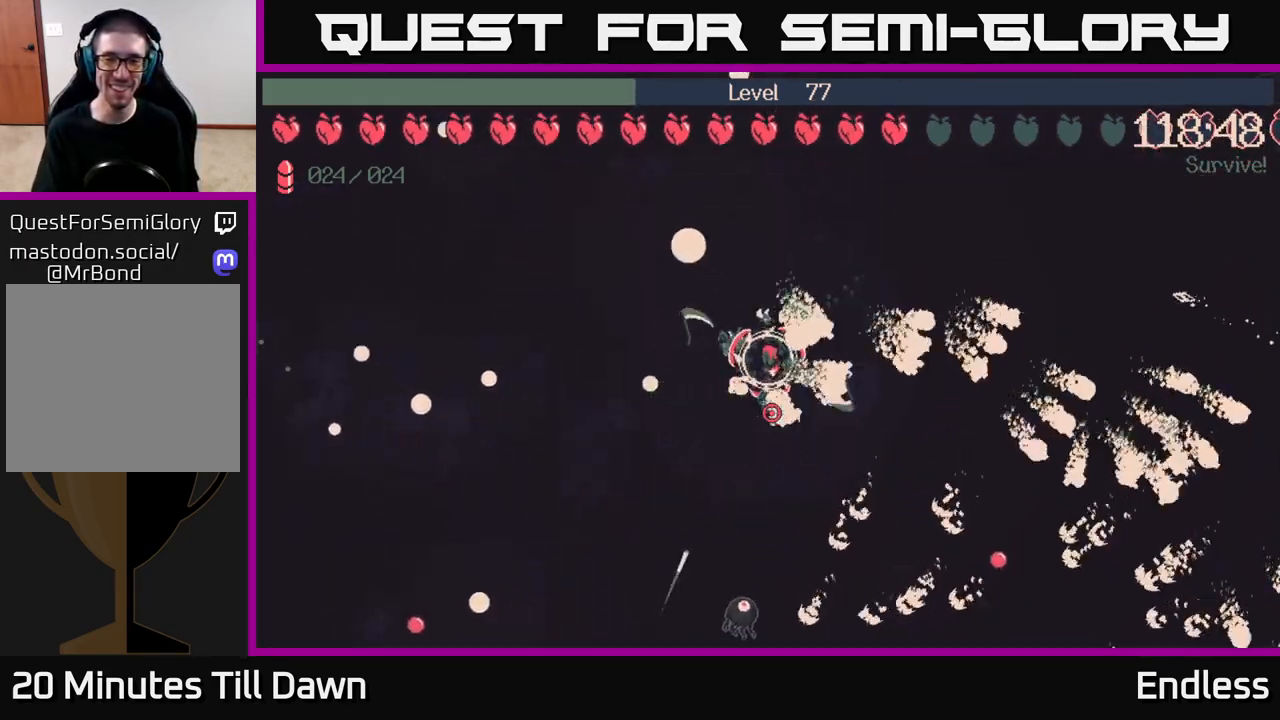
{"buttons": [], "left_stick": "center", "right_stick": "center", "events": []}
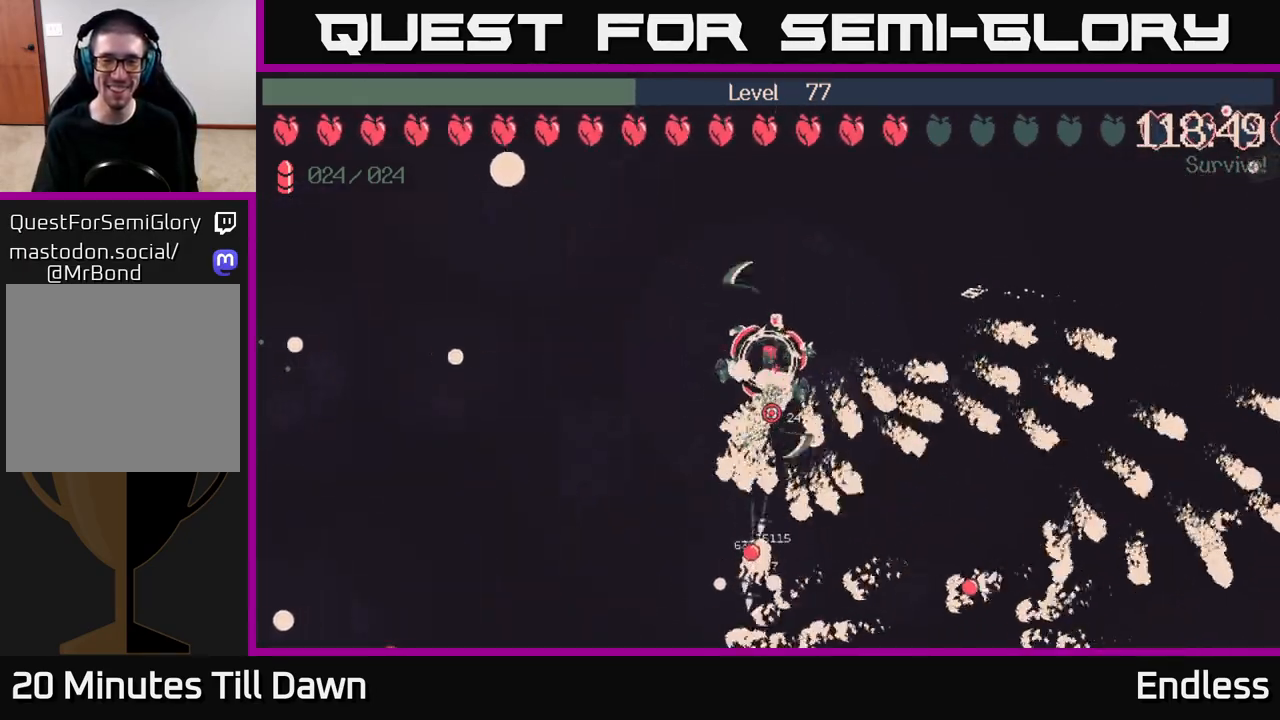
{"buttons": [], "left_stick": "down-left", "right_stick": "center", "events": [[433, "left_stick", "down-left"]]}
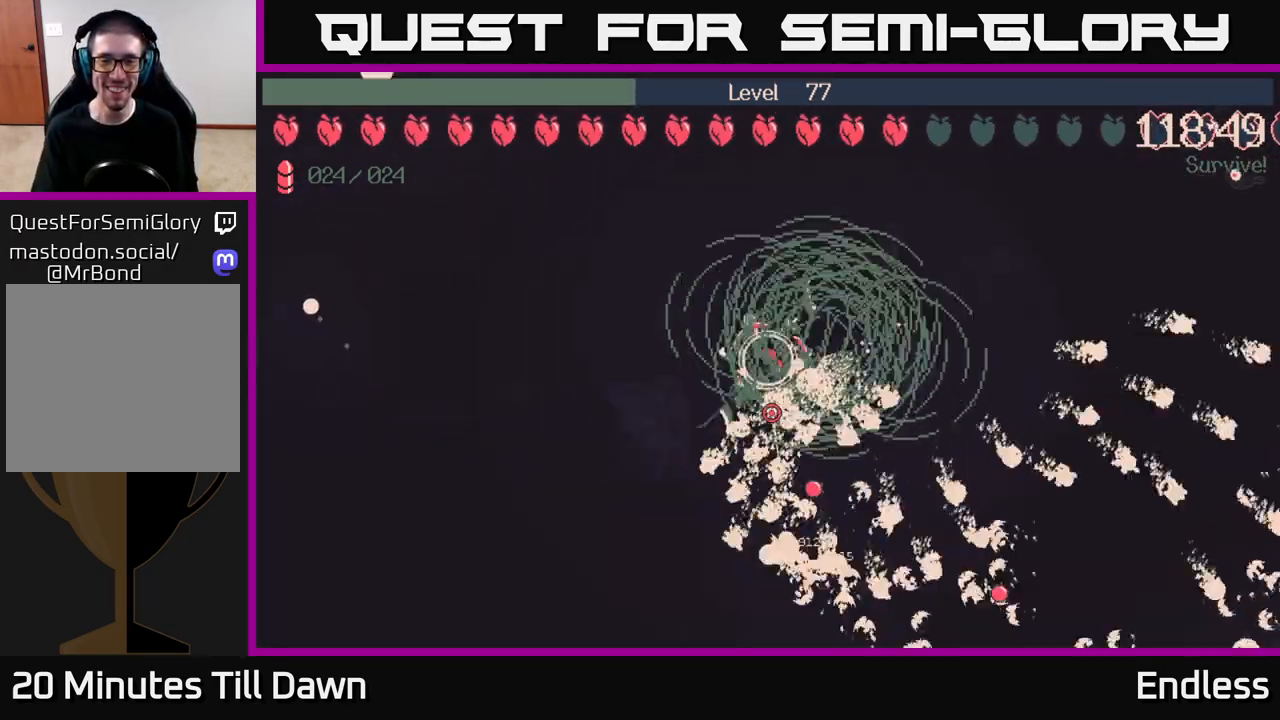
{"buttons": [], "left_stick": "left", "right_stick": "center", "events": [[67, "left_stick", "left"]]}
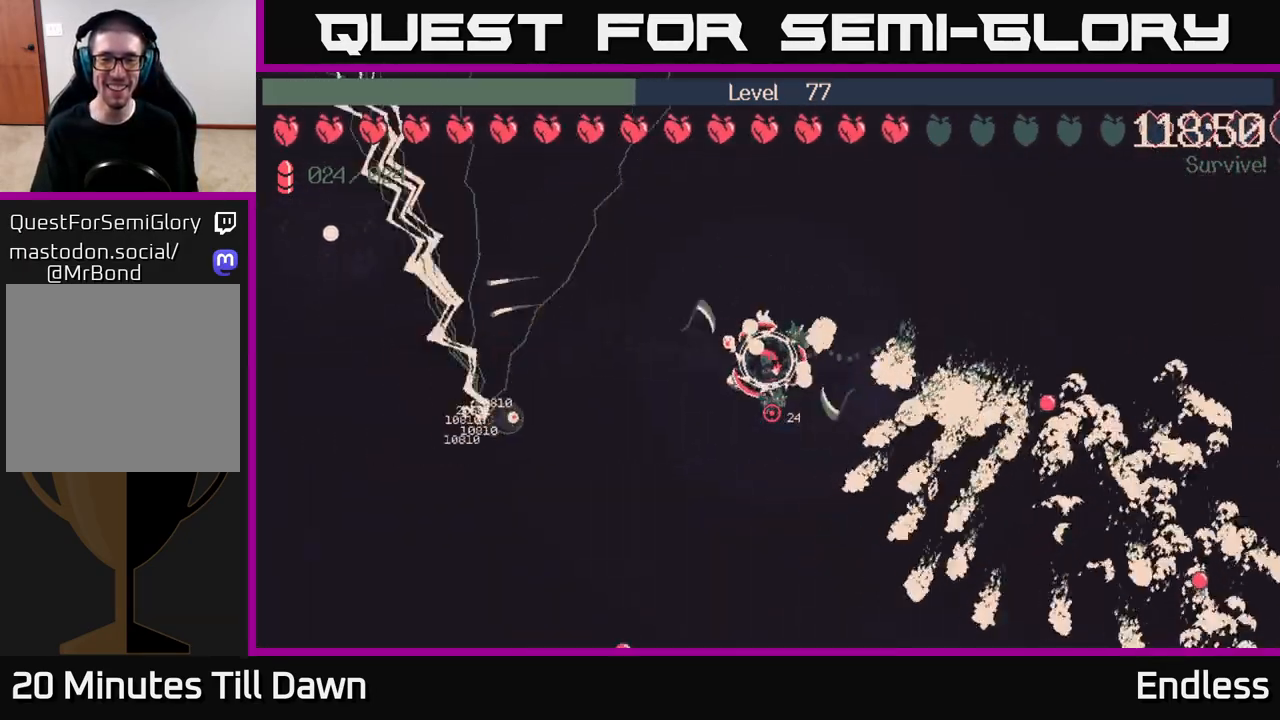
{"buttons": [], "left_stick": "up-left", "right_stick": "center", "events": [[200, "left_stick", "up-left"]]}
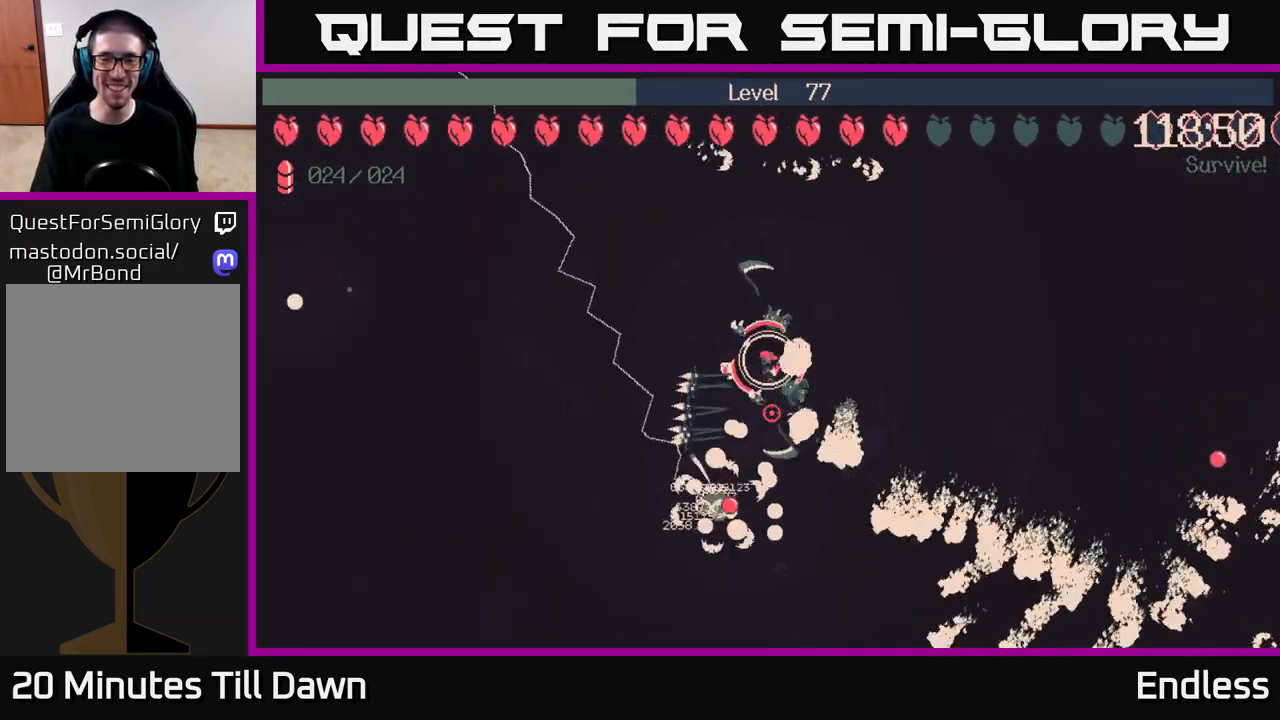
{"buttons": [], "left_stick": "center", "right_stick": "center", "events": [[117, "left_stick", "left"], [233, "left_stick", "down-left"], [333, "left_stick", "center"]]}
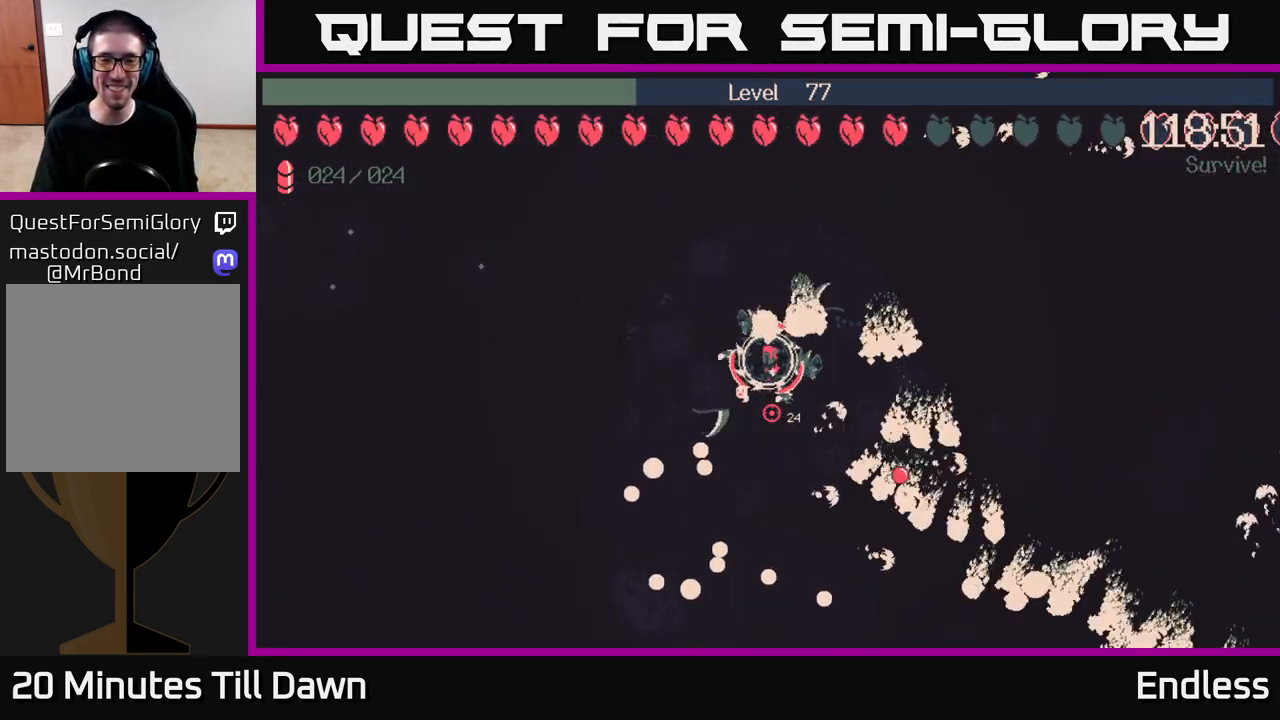
{"buttons": [], "left_stick": "down-left", "right_stick": "center", "events": [[200, "left_stick", "left"], [433, "left_stick", "down-left"]]}
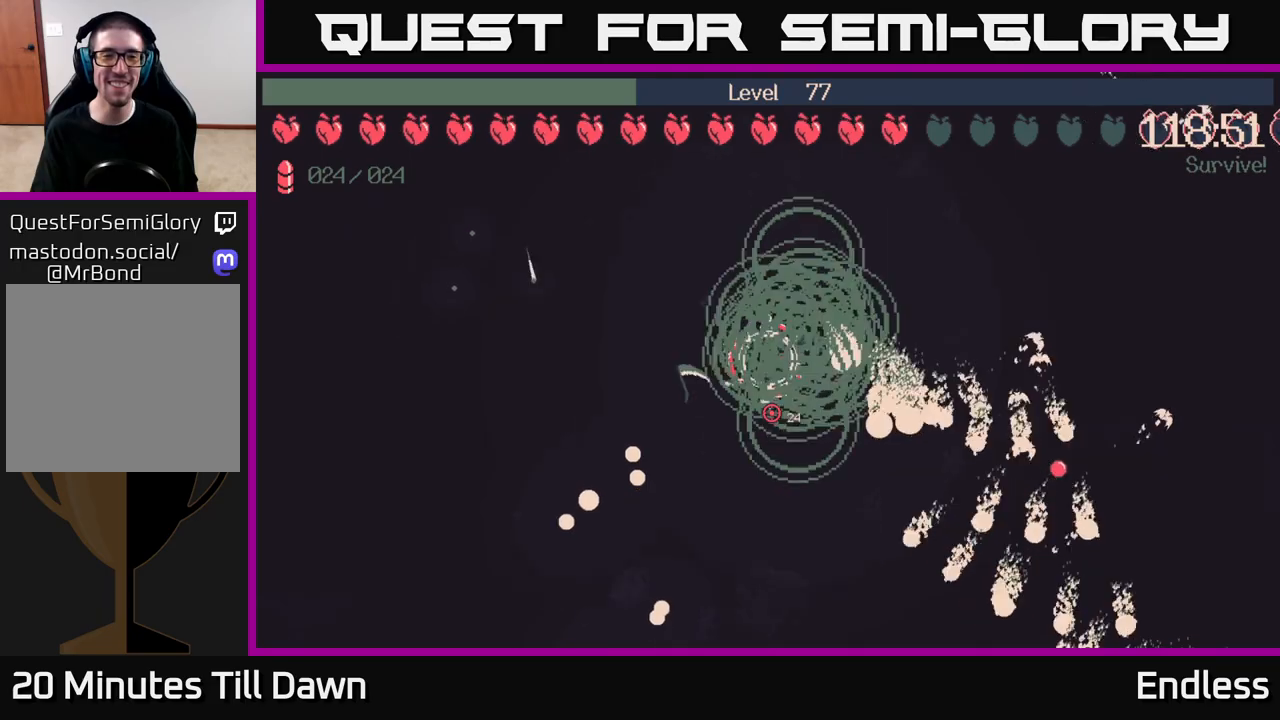
{"buttons": [], "left_stick": "up-left", "right_stick": "center", "events": [[150, "left_stick", "left"], [267, "left_stick", "up-left"]]}
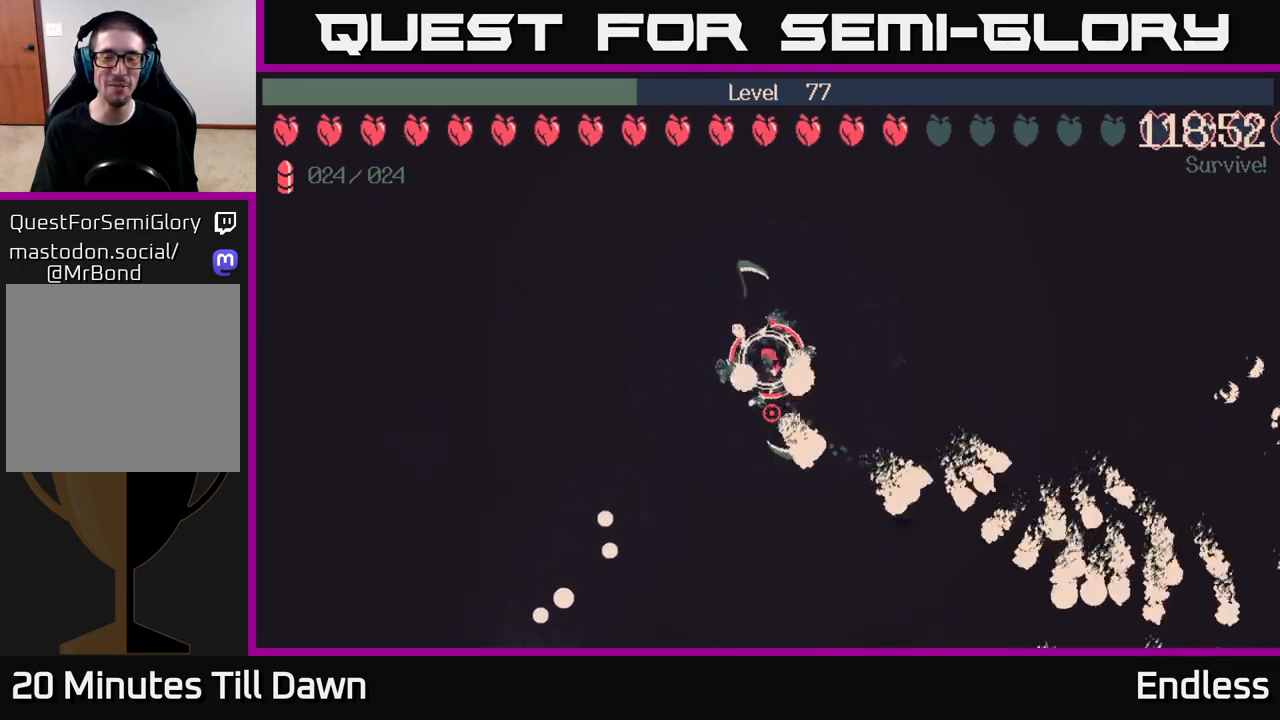
{"buttons": [], "left_stick": "center", "right_stick": "center", "events": [[50, "left_stick", "up"], [350, "left_stick", "center"]]}
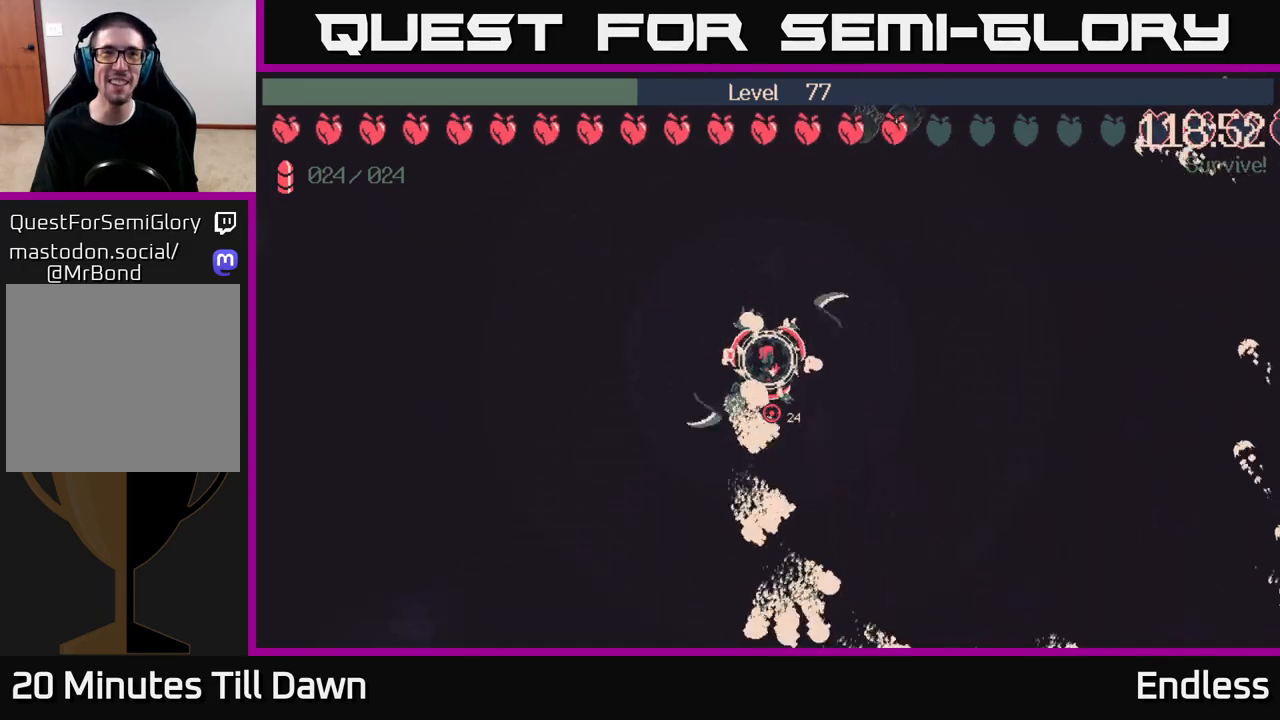
{"buttons": [], "left_stick": "down-right", "right_stick": "center", "events": [[133, "left_stick", "up"], [383, "left_stick", "right"], [467, "left_stick", "down-right"]]}
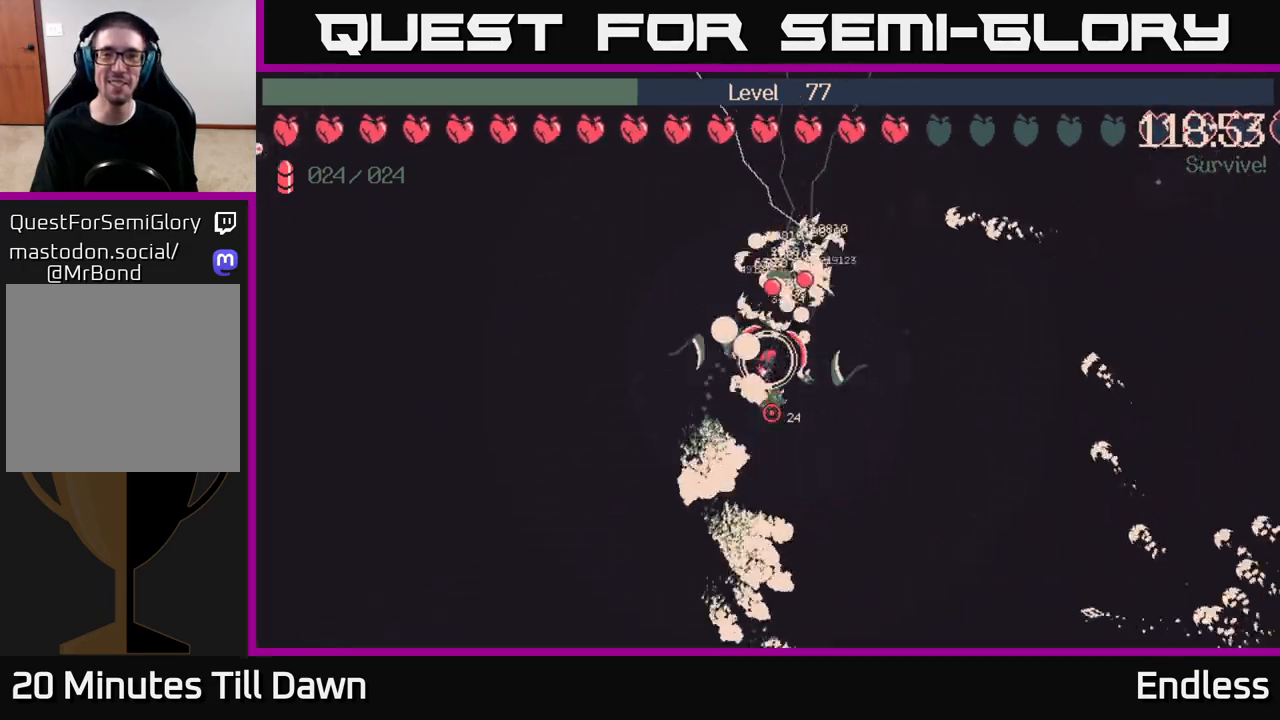
{"buttons": [], "left_stick": "up-right", "right_stick": "center", "events": [[17, "left_stick", "down"], [233, "left_stick", "down-right"], [467, "left_stick", "up-right"]]}
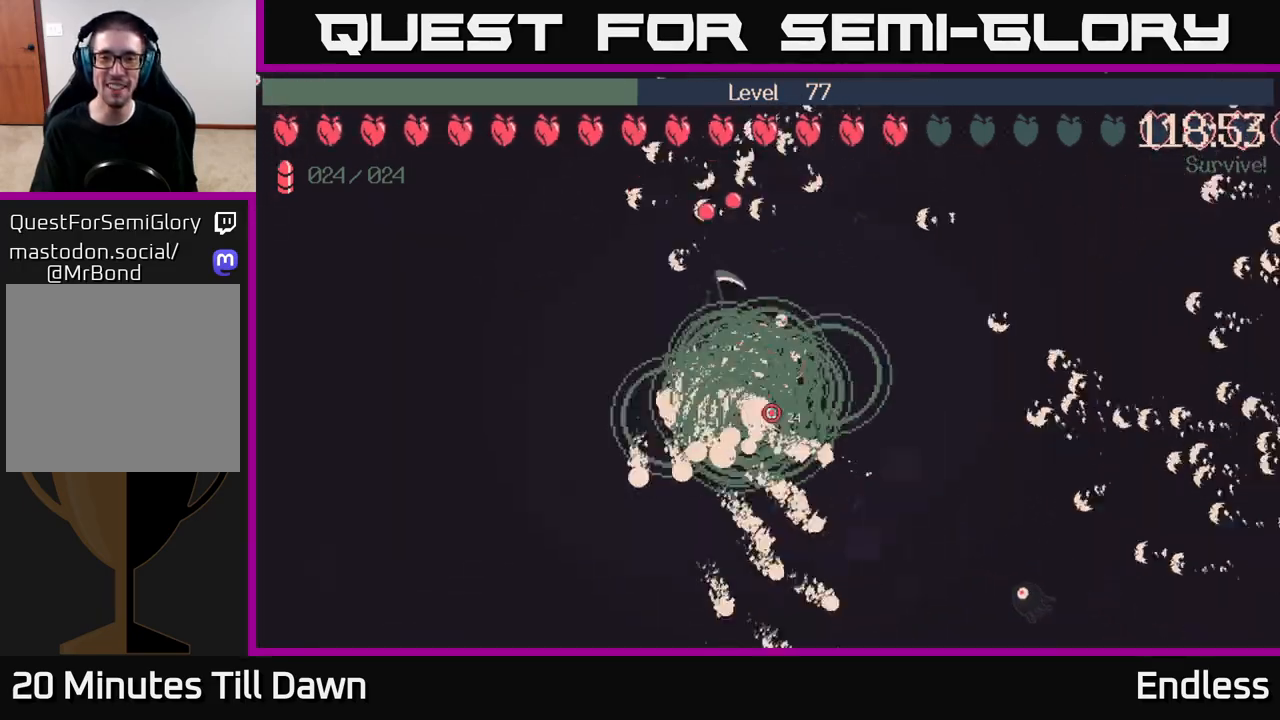
{"buttons": [], "left_stick": "center", "right_stick": "center", "events": [[100, "left_stick", "center"]]}
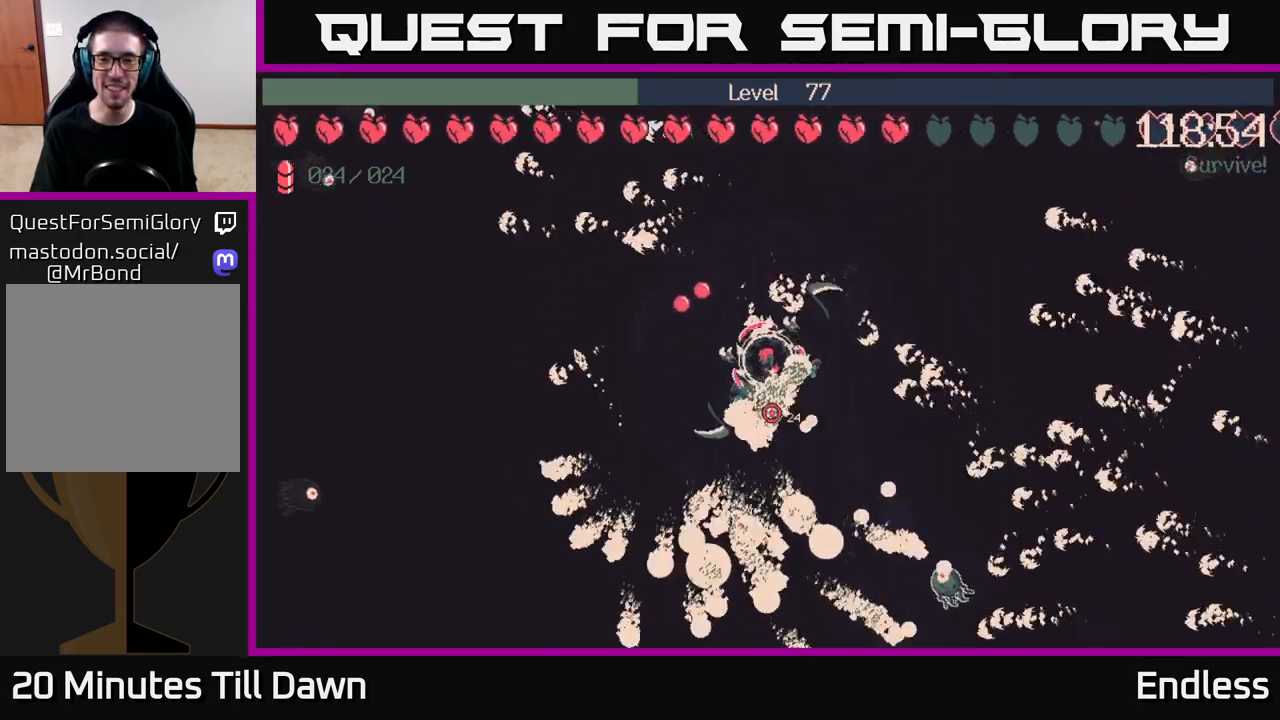
{"buttons": [], "left_stick": "up-right", "right_stick": "center", "events": [[383, "left_stick", "up-right"]]}
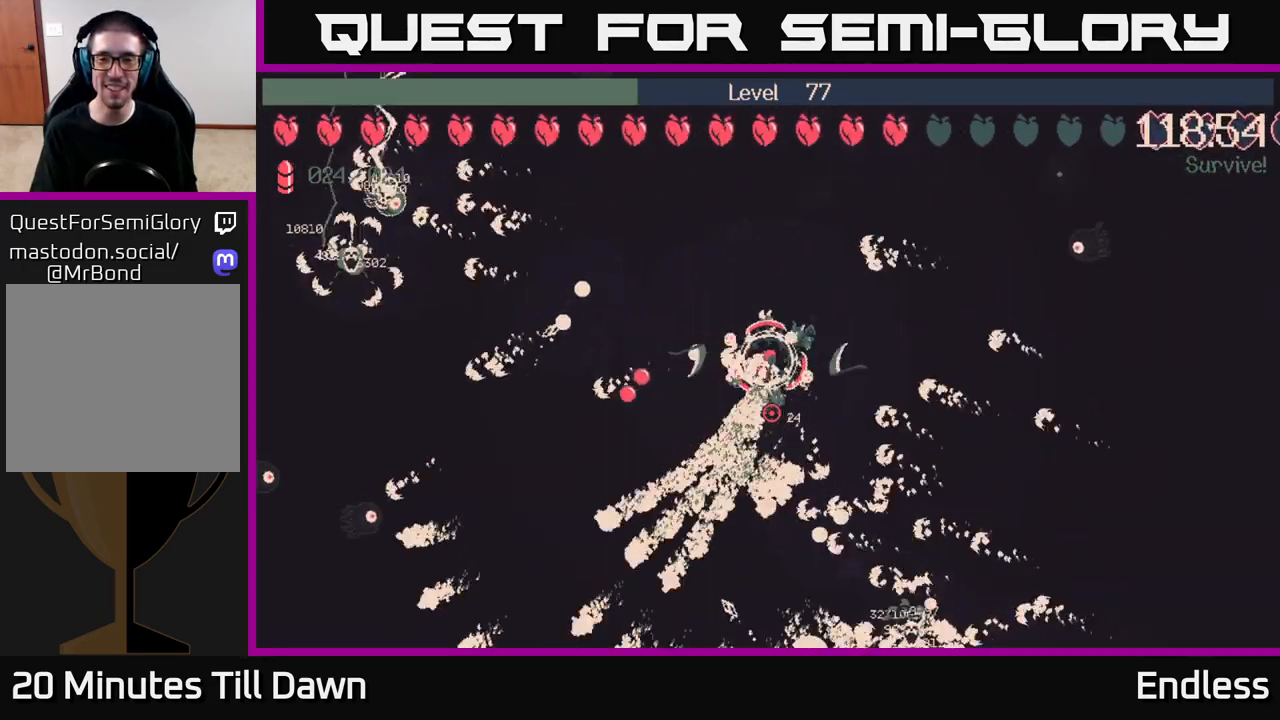
{"buttons": [], "left_stick": "right", "right_stick": "center", "events": [[83, "left_stick", "right"]]}
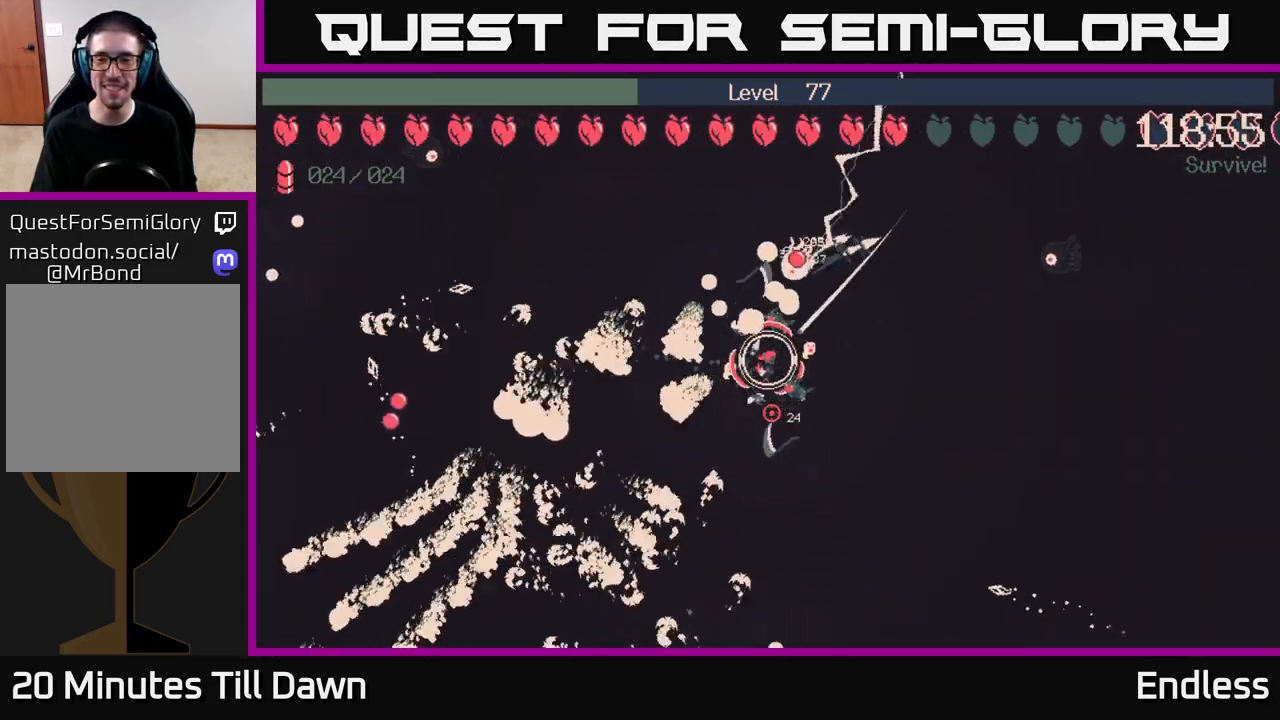
{"buttons": [], "left_stick": "right", "right_stick": "center", "events": []}
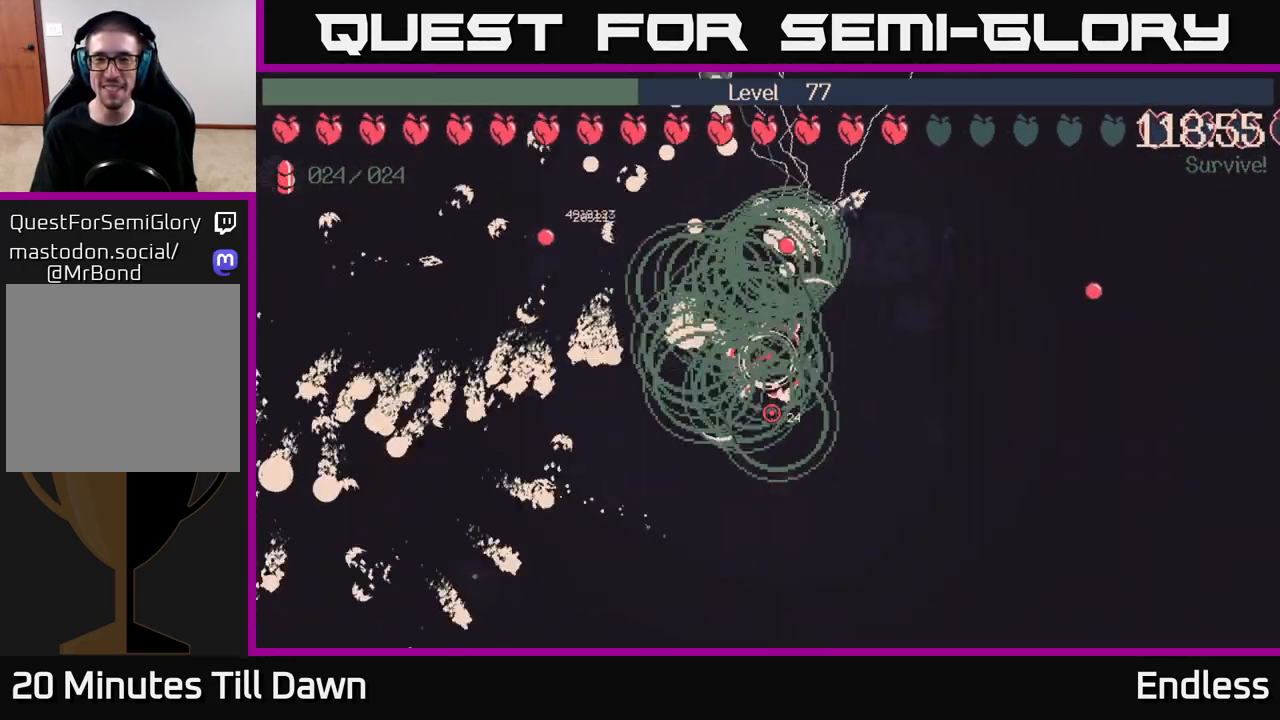
{"buttons": [], "left_stick": "right", "right_stick": "center", "events": [[167, "left_stick", "down-right"], [367, "left_stick", "right"]]}
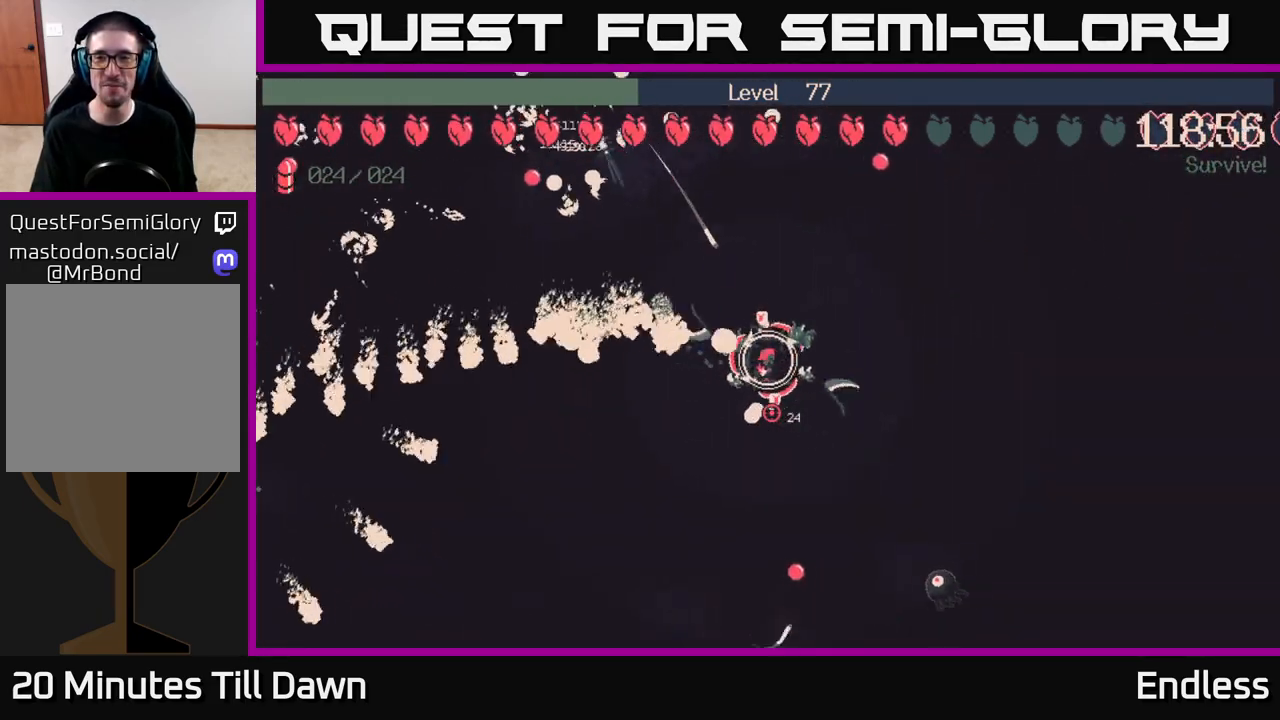
{"buttons": [], "left_stick": "right", "right_stick": "center", "events": []}
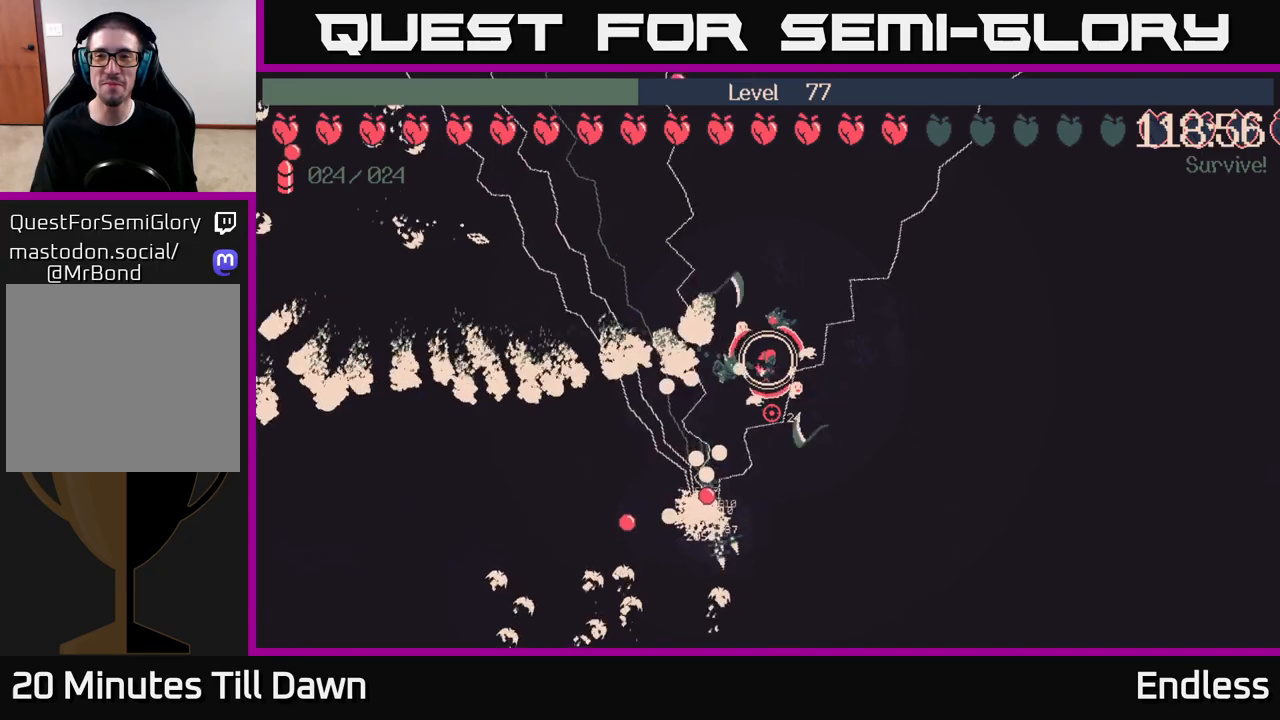
{"buttons": [], "left_stick": "down", "right_stick": "center", "events": [[283, "left_stick", "down-right"], [383, "left_stick", "down"]]}
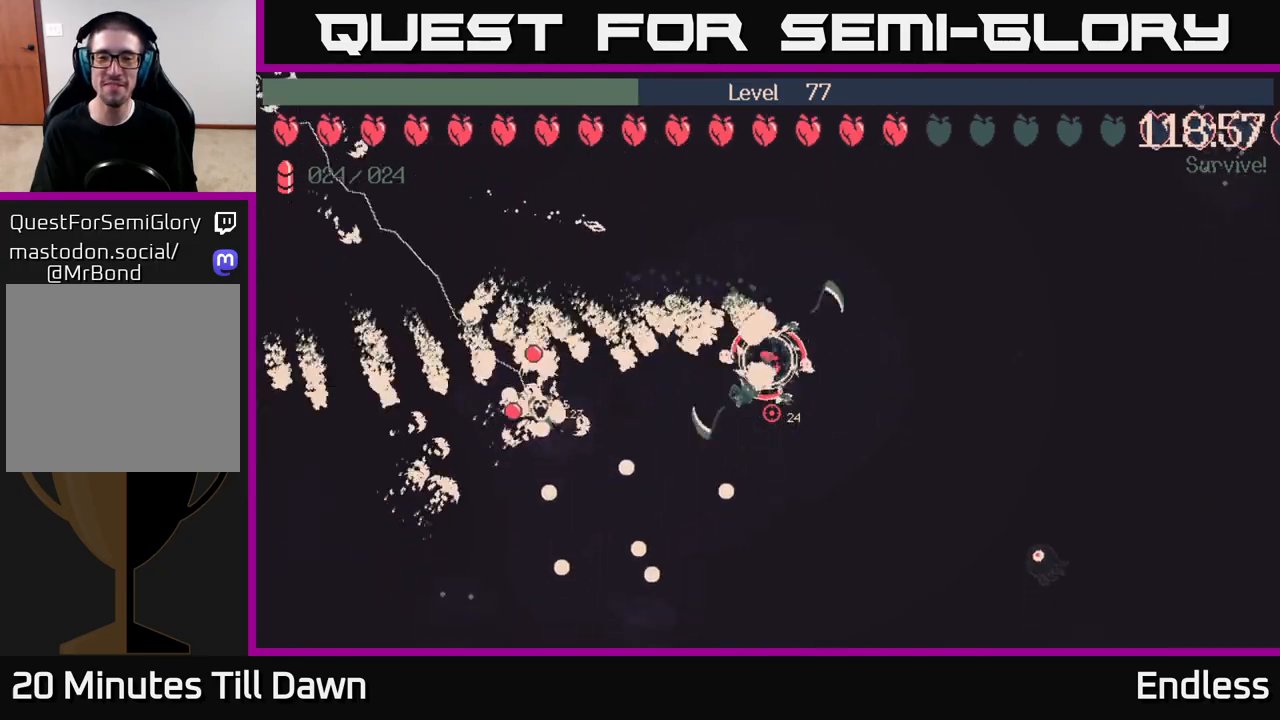
{"buttons": [], "left_stick": "up-right", "right_stick": "center", "events": [[67, "left_stick", "down-right"], [167, "left_stick", "right"], [350, "left_stick", "up-right"]]}
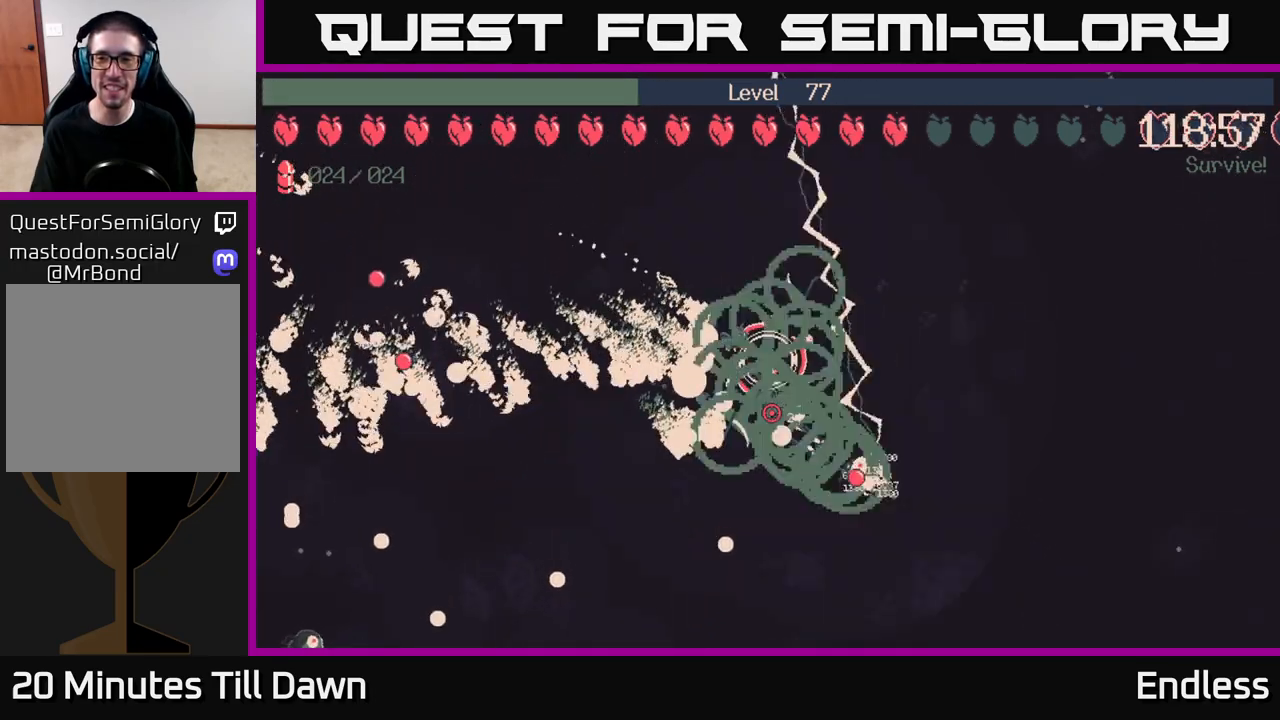
{"buttons": [], "left_stick": "down-right", "right_stick": "center", "events": [[133, "left_stick", "right"], [433, "left_stick", "down-right"]]}
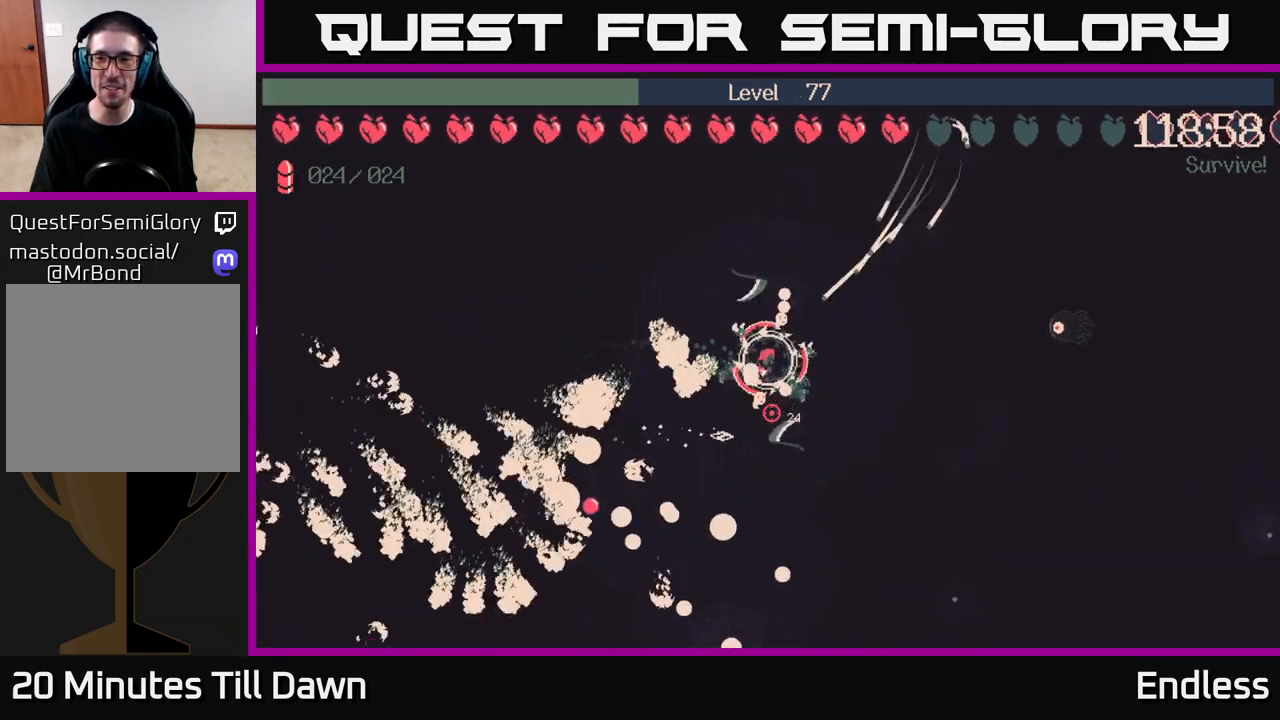
{"buttons": [], "left_stick": "right", "right_stick": "center", "events": [[250, "left_stick", "right"]]}
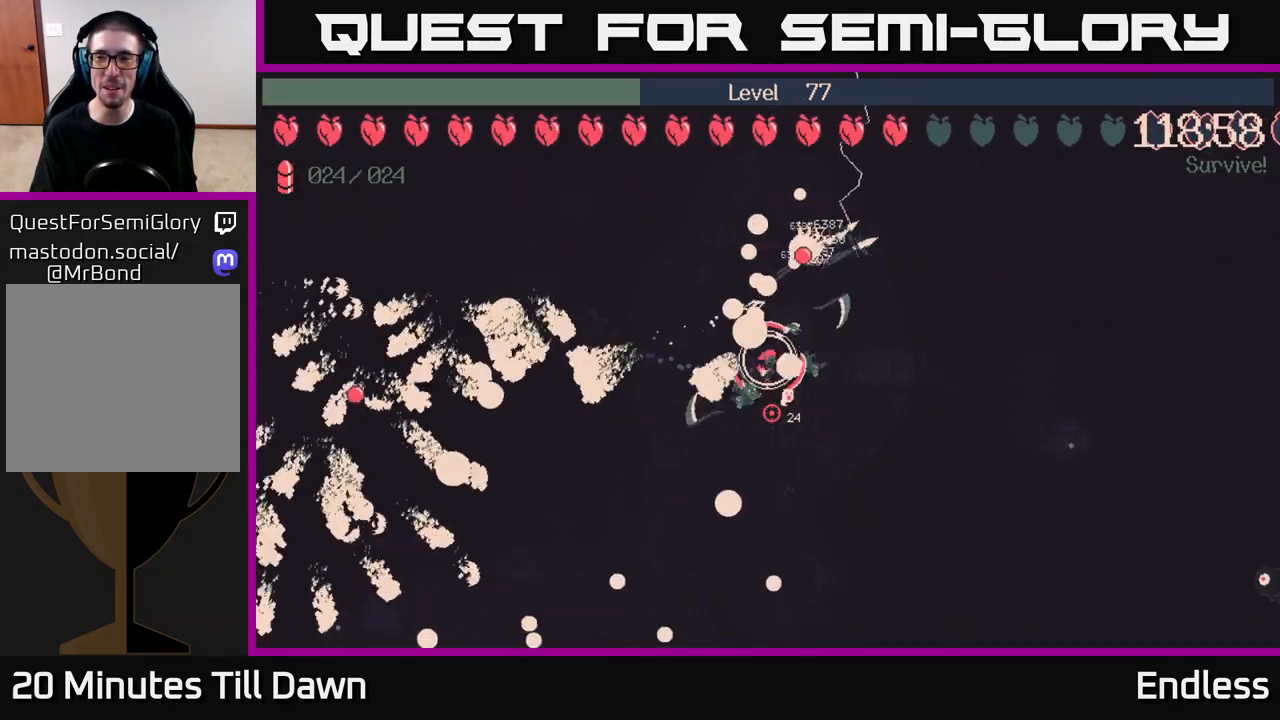
{"buttons": [], "left_stick": "center", "right_stick": "center", "events": [[433, "left_stick", "center"]]}
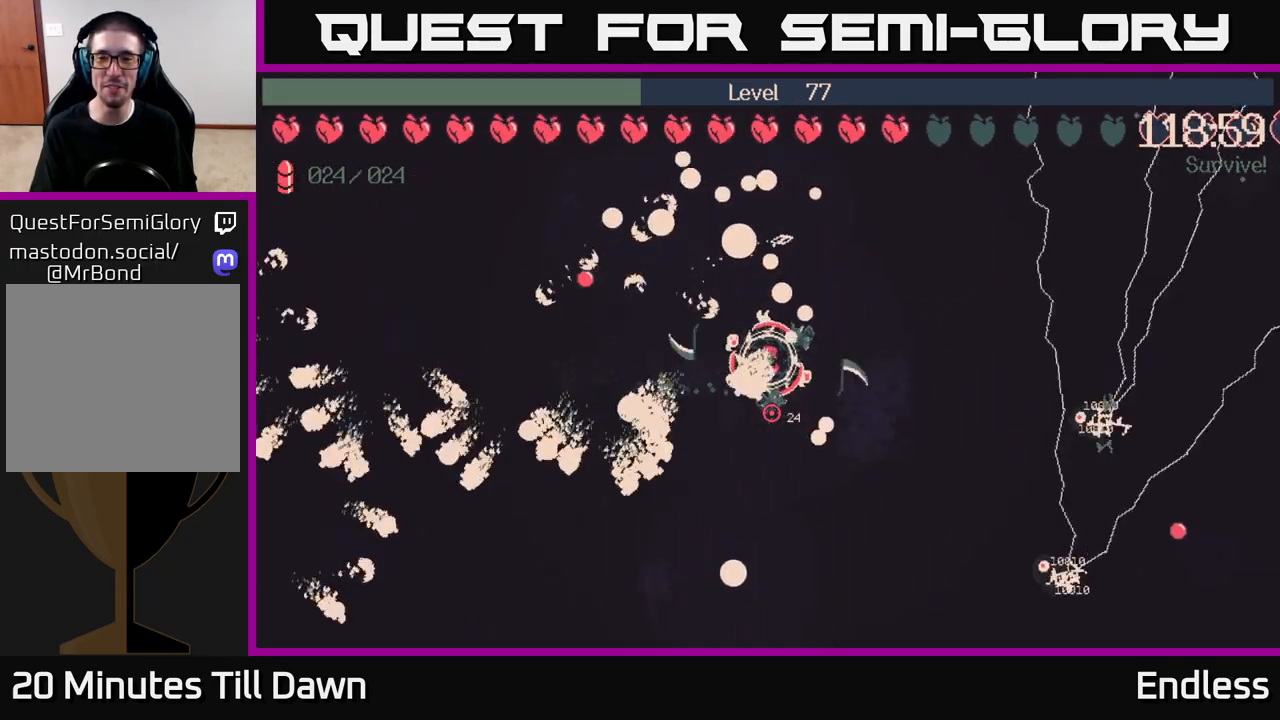
{"buttons": [], "left_stick": "right", "right_stick": "center", "events": [[167, "left_stick", "up-right"], [417, "left_stick", "right"]]}
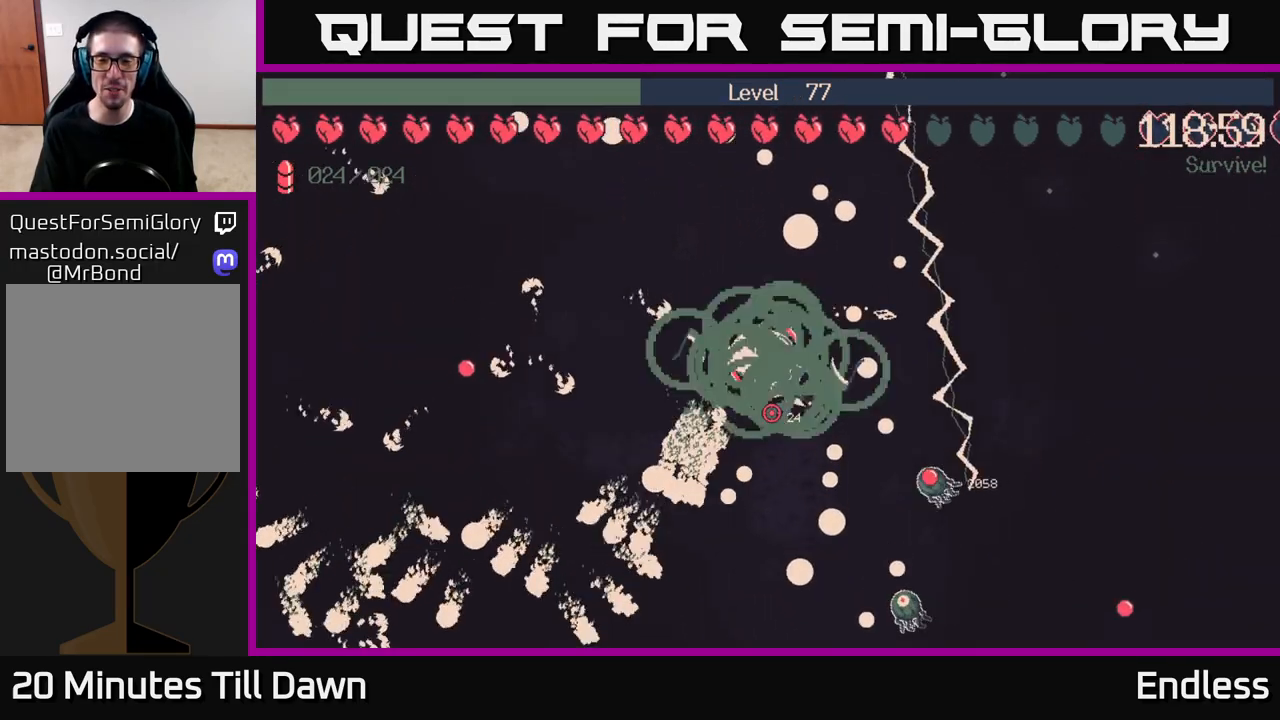
{"buttons": [], "left_stick": "right", "right_stick": "center", "events": []}
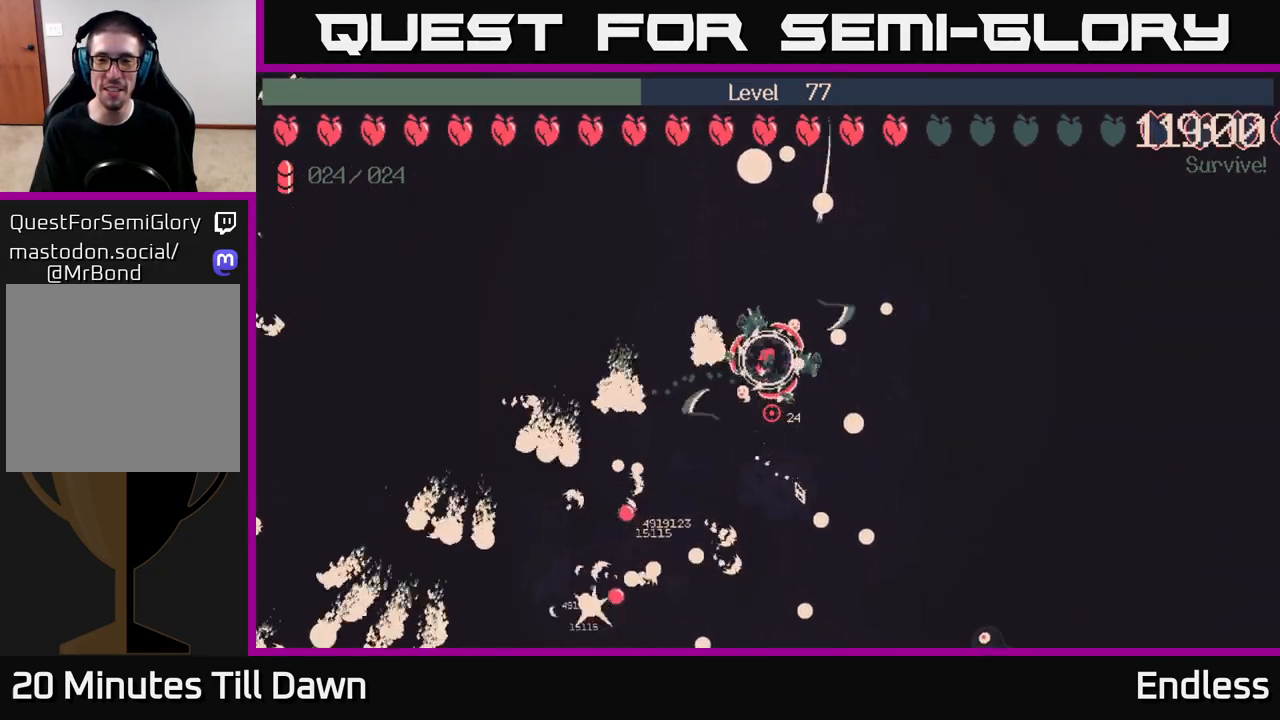
{"buttons": [], "left_stick": "up-right", "right_stick": "center", "events": [[317, "left_stick", "up-right"]]}